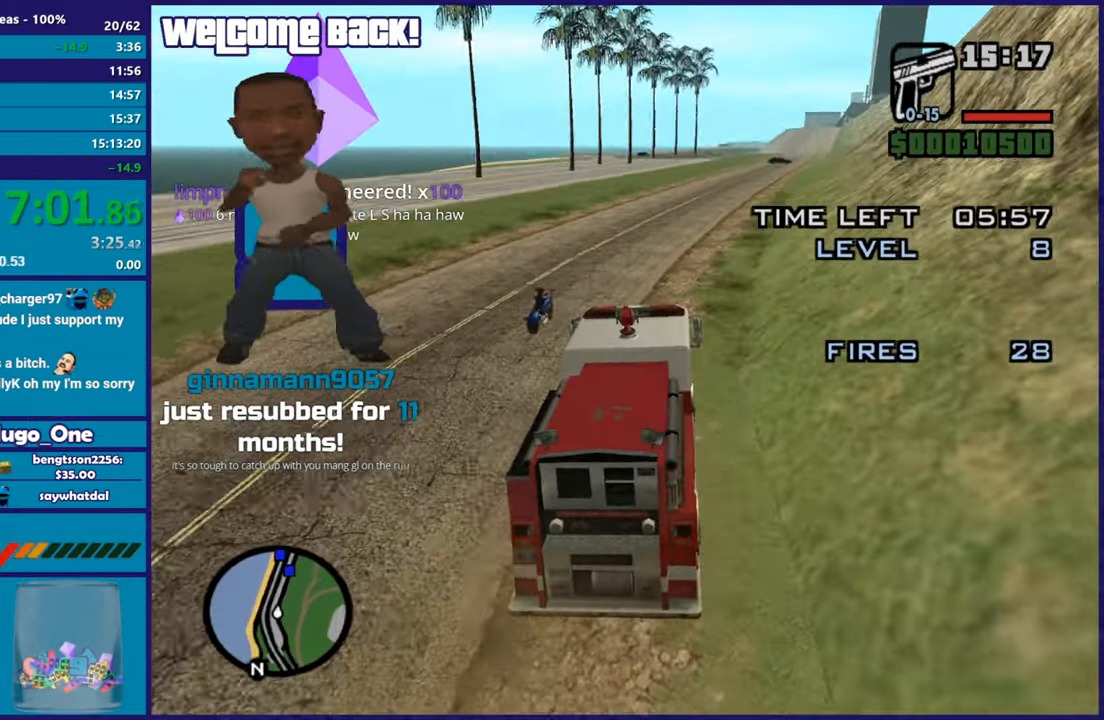
Gameplay with a controller (Xbox layout); each line is a JSON object with the inputs held at the frame after it. "button_events" lists button changes between this image and that frame as [ms after this image, input, new state], when the widget could be followed in between (sticks are given only as held states). This document gives stick clicks only as held states, not as events.
{"buttons": ["R2"], "left_stick": "right", "right_stick": "center", "button_events": []}
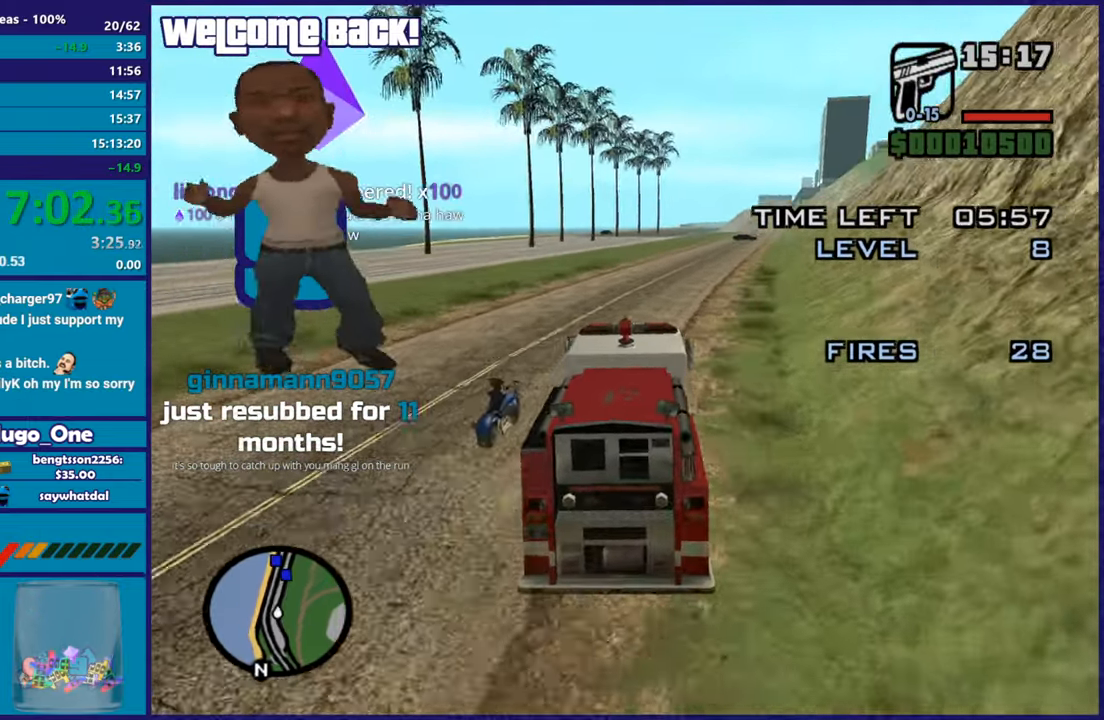
{"buttons": ["R2"], "left_stick": "right", "right_stick": "down-right", "button_events": []}
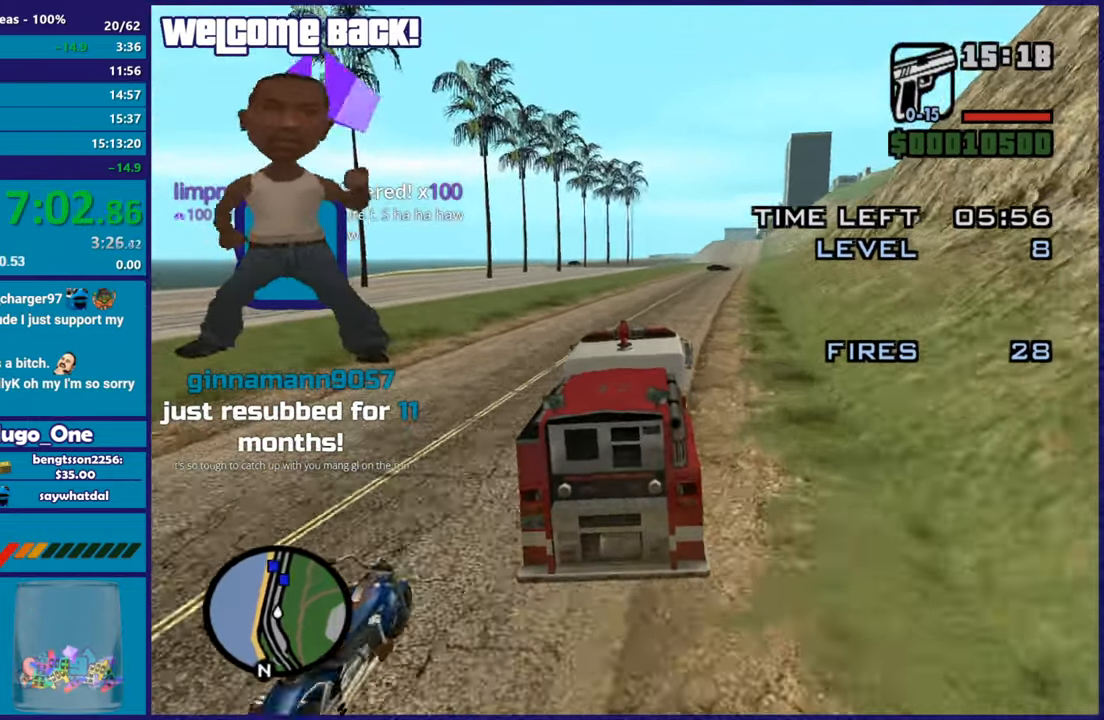
{"buttons": ["R2"], "left_stick": "down-right", "right_stick": "center"}
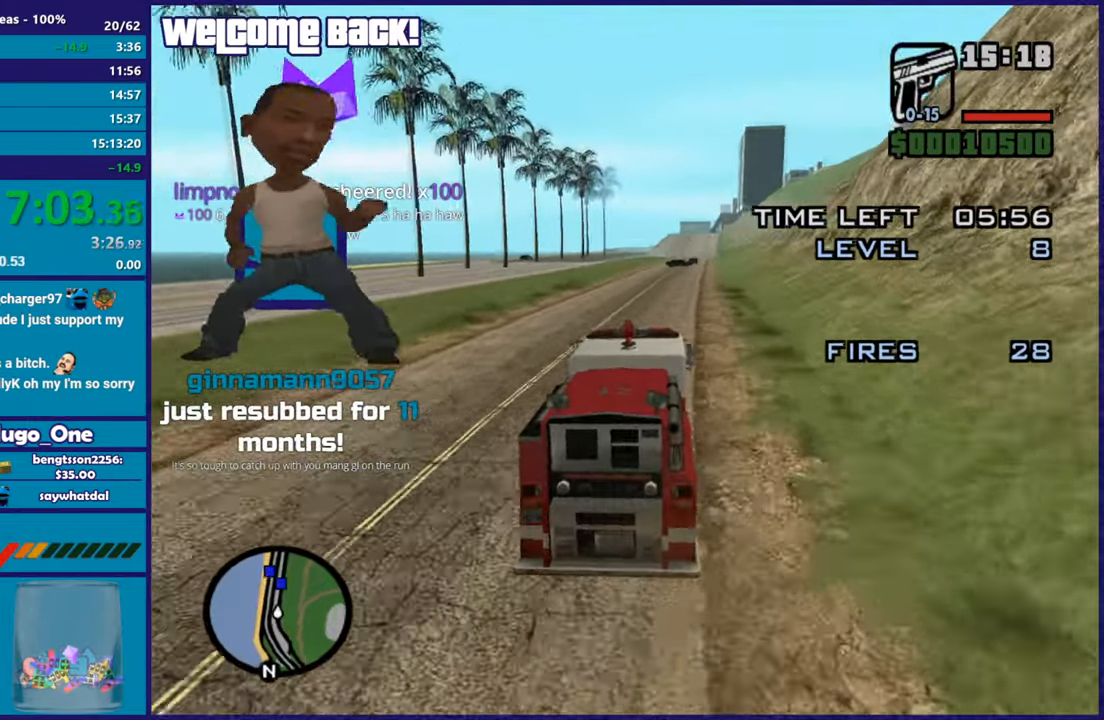
{"buttons": ["R2"], "left_stick": "center", "right_stick": "down"}
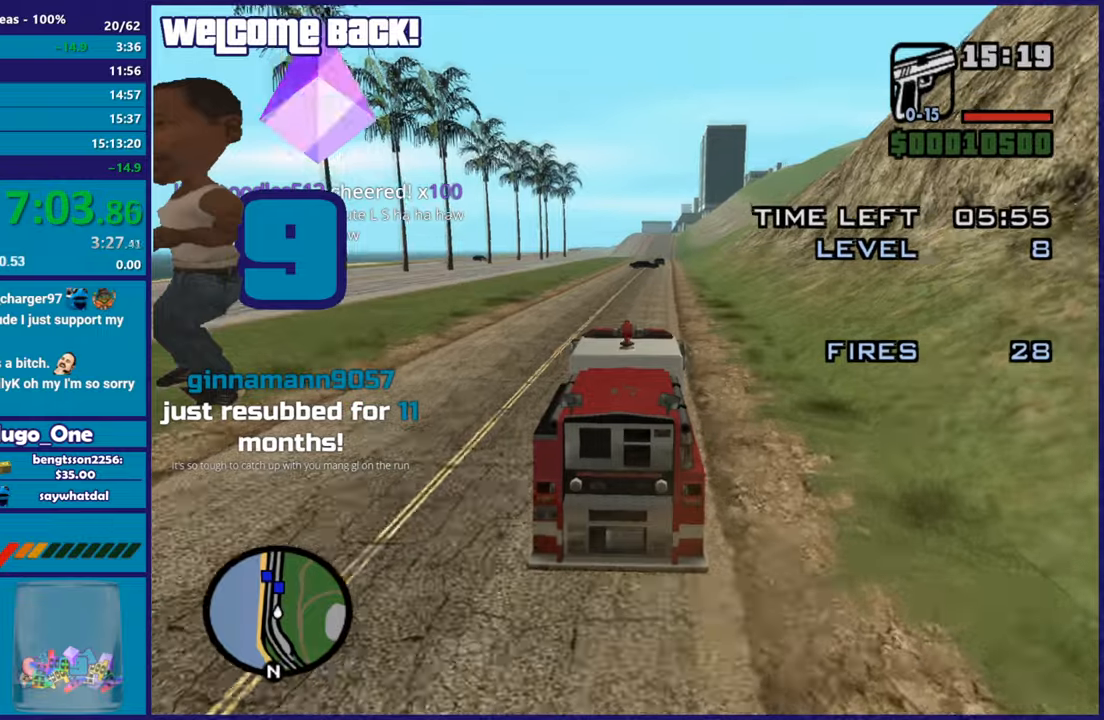
{"buttons": ["R2"], "left_stick": "center", "right_stick": "down-left", "button_events": []}
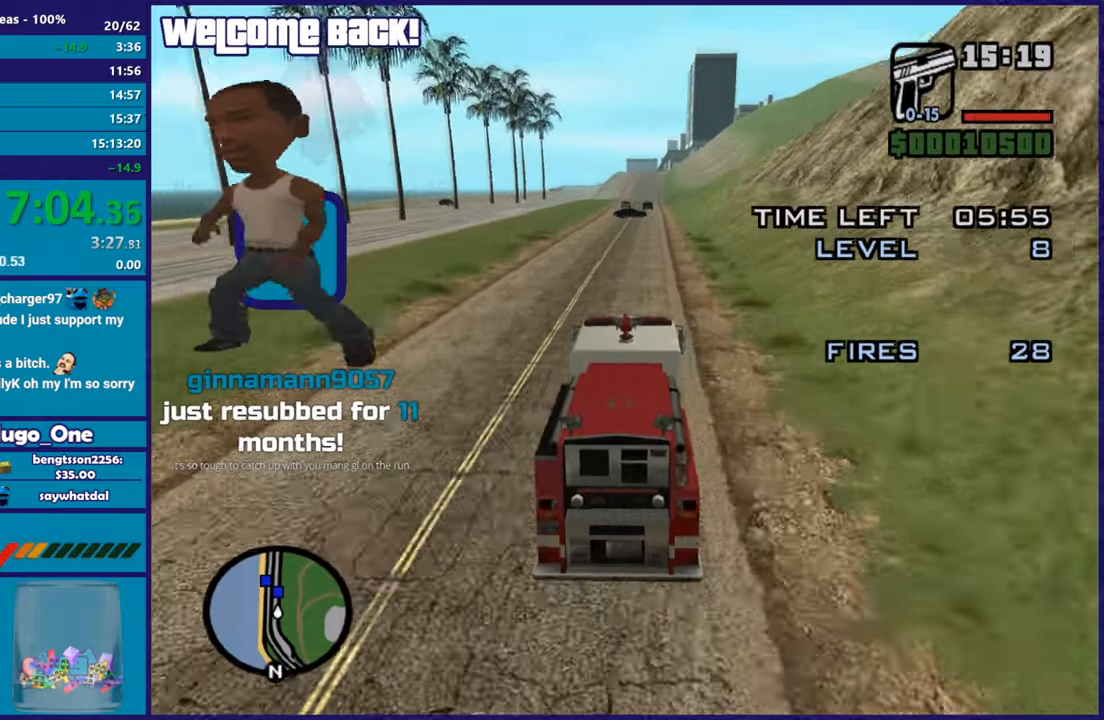
{"buttons": ["R2"], "left_stick": "down-right", "right_stick": "down-left", "button_events": []}
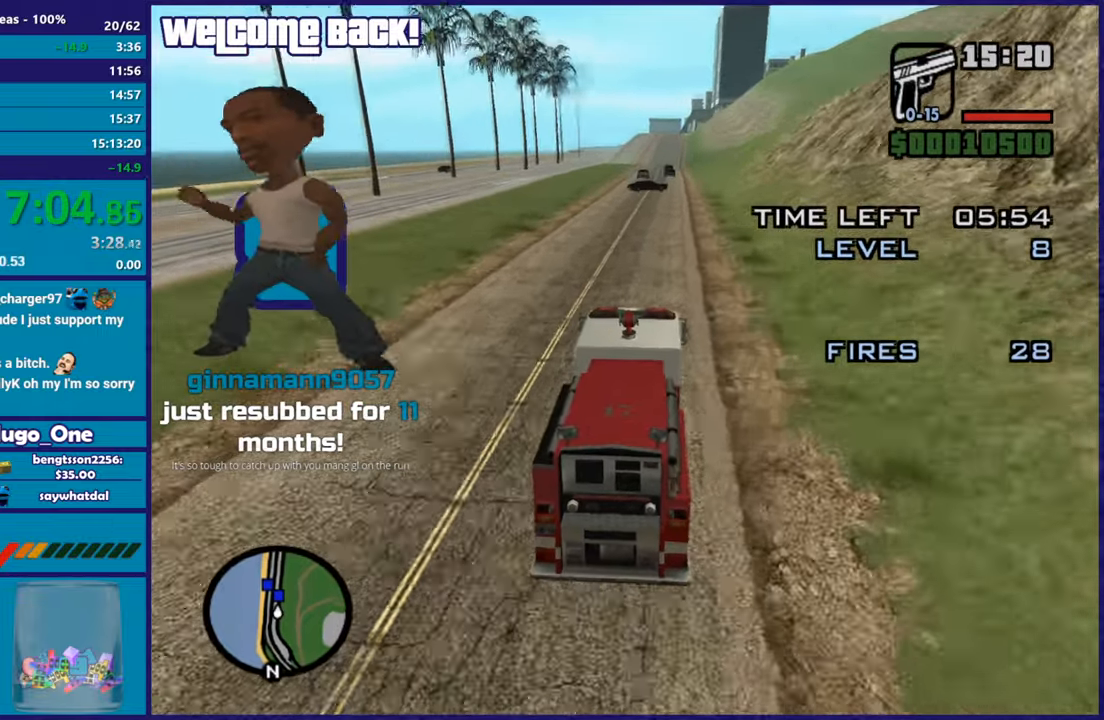
{"buttons": [], "left_stick": "center", "right_stick": "down-left", "button_events": [[417, "R2", "up"]]}
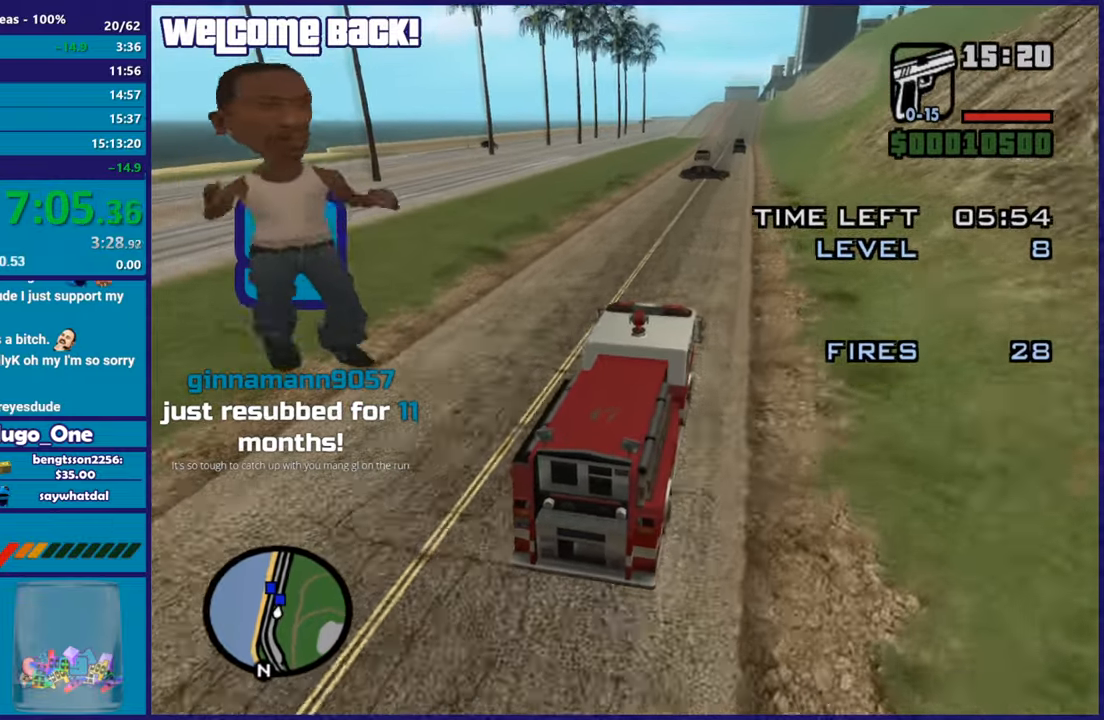
{"buttons": ["L2"], "left_stick": "center", "right_stick": "down-left", "button_events": [[417, "L2", "down"]]}
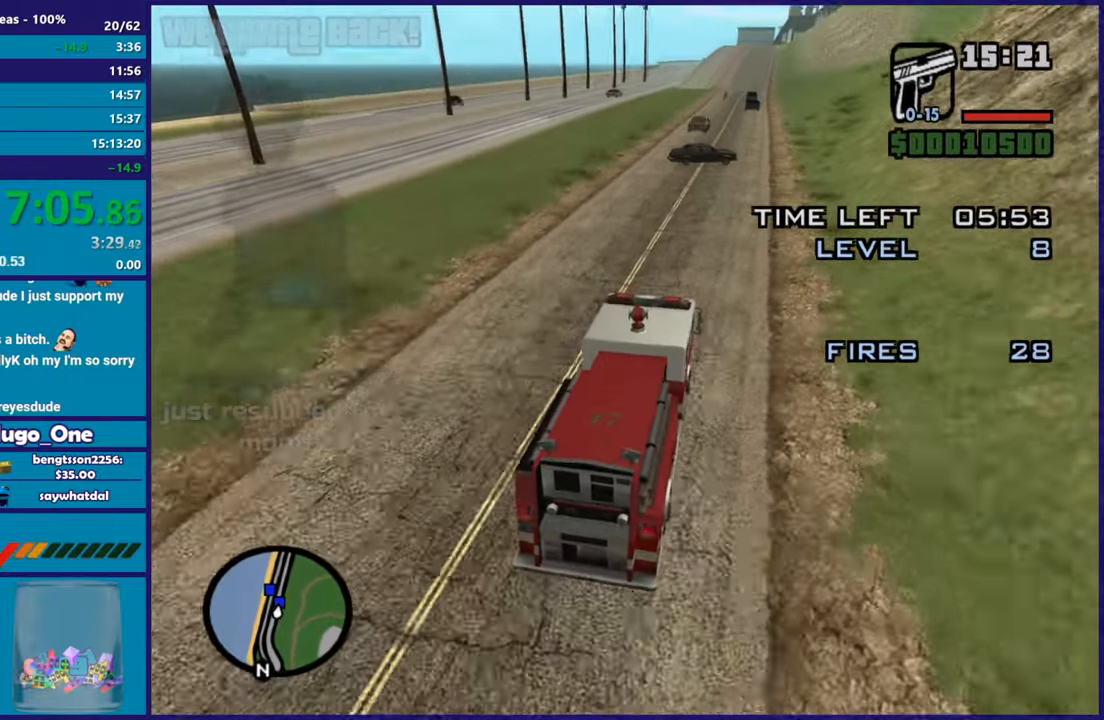
{"buttons": [], "left_stick": "center", "right_stick": "center", "button_events": [[50, "L2", "up"], [167, "L2", "down"], [501, "L2", "up"]]}
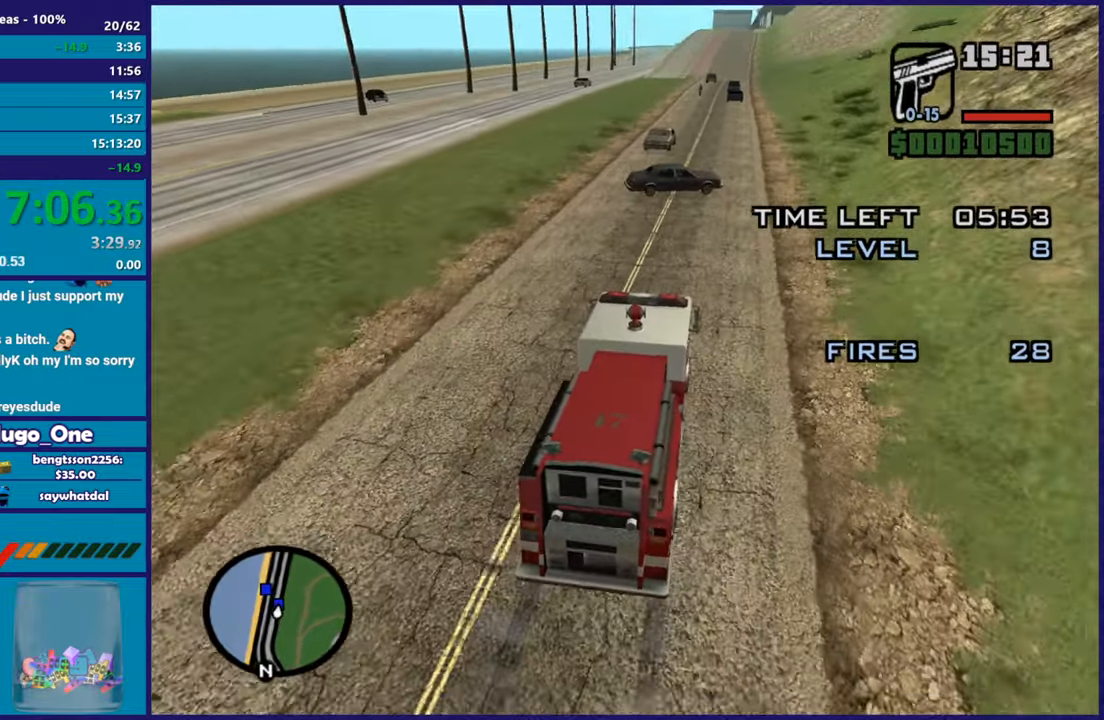
{"buttons": ["B", "L2"], "left_stick": "center", "right_stick": "center", "button_events": [[133, "L2", "down"], [183, "B", "down"]]}
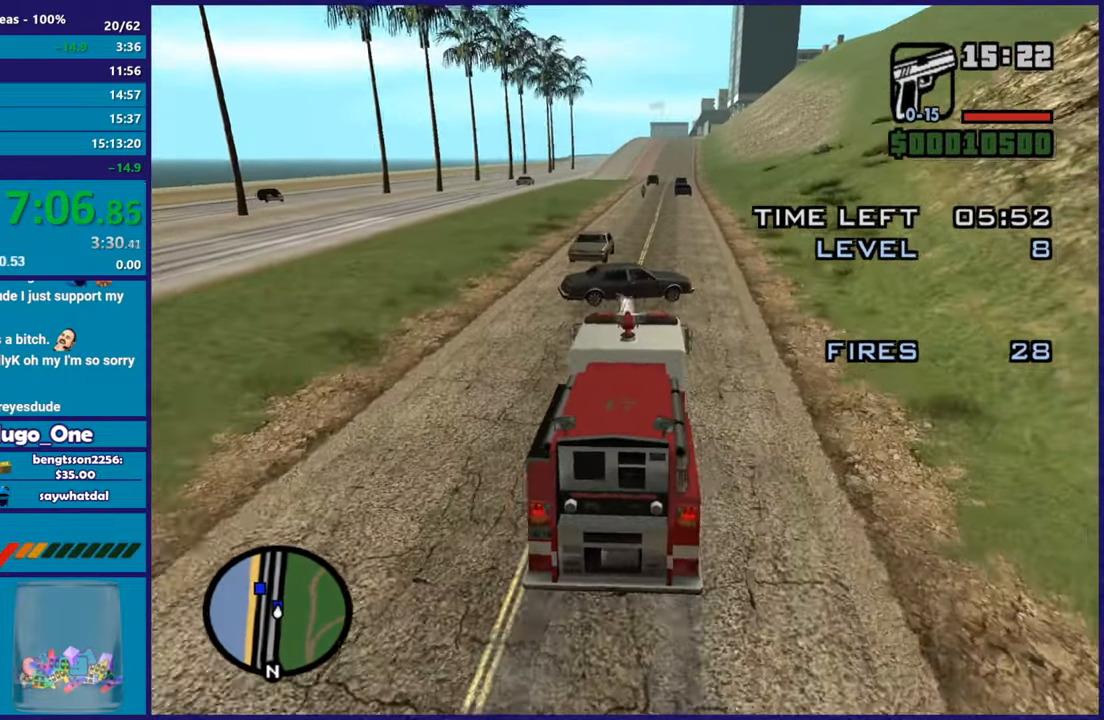
{"buttons": ["B", "L2"], "left_stick": "center", "right_stick": "down", "button_events": []}
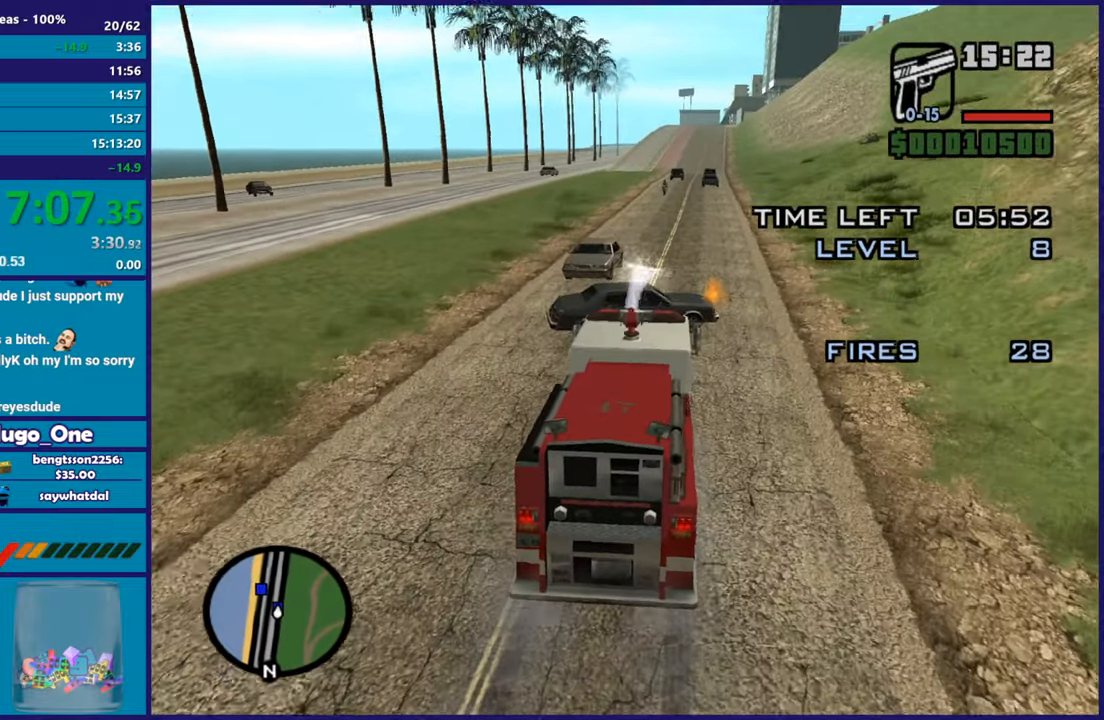
{"buttons": ["B"], "left_stick": "center", "right_stick": "up-right", "button_events": [[450, "L2", "up"]]}
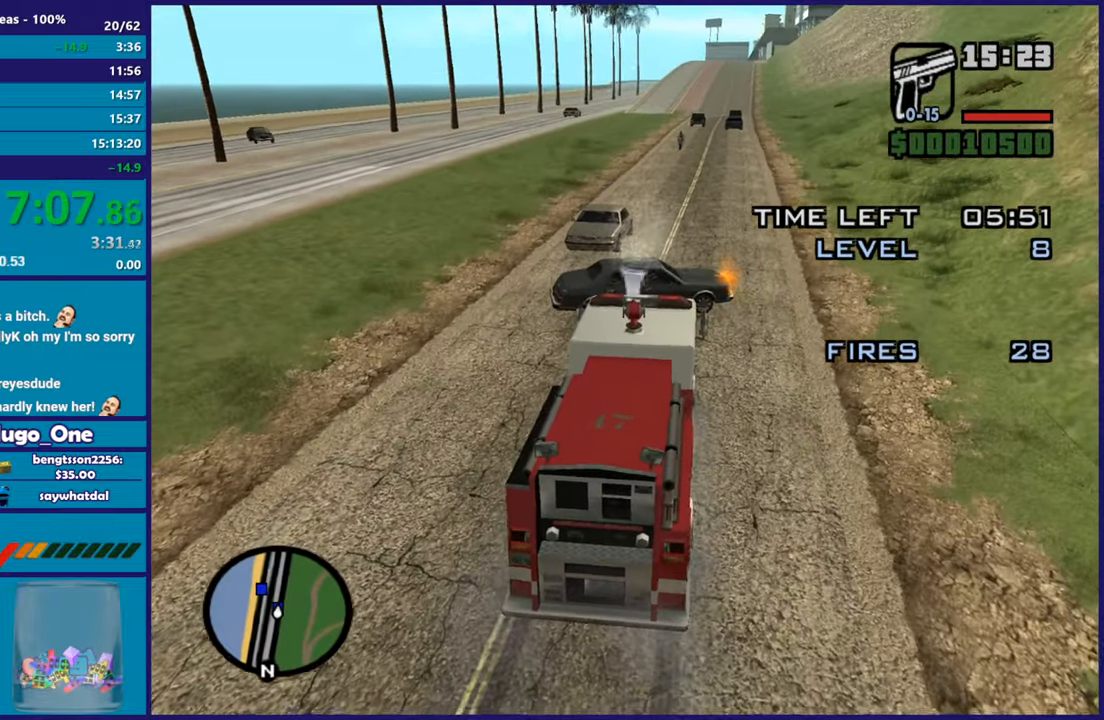
{"buttons": ["B"], "left_stick": "center", "right_stick": "center", "button_events": []}
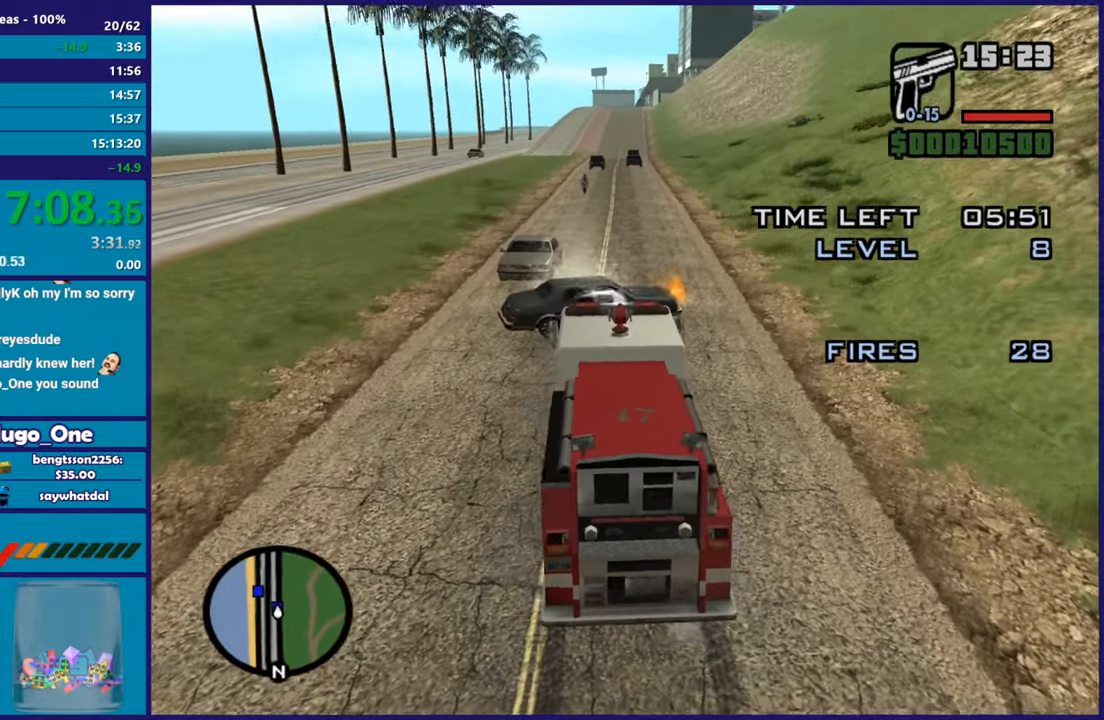
{"buttons": ["B"], "left_stick": "center", "right_stick": "up-left", "button_events": []}
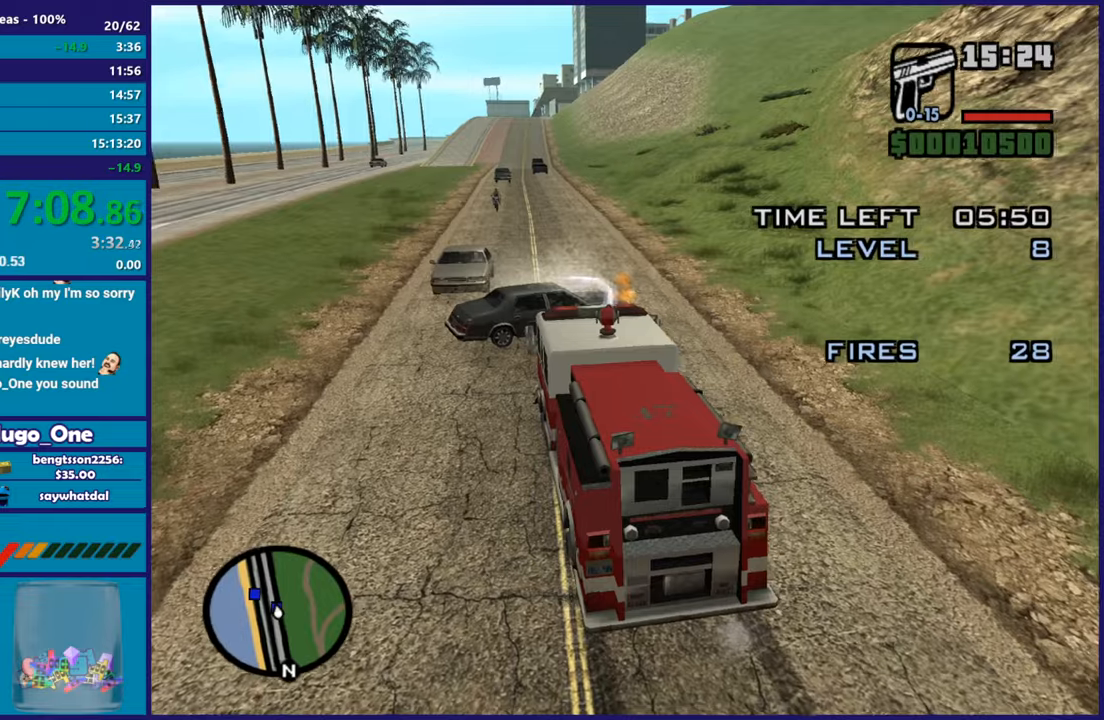
{"buttons": ["B"], "left_stick": "center", "right_stick": "down-right", "button_events": []}
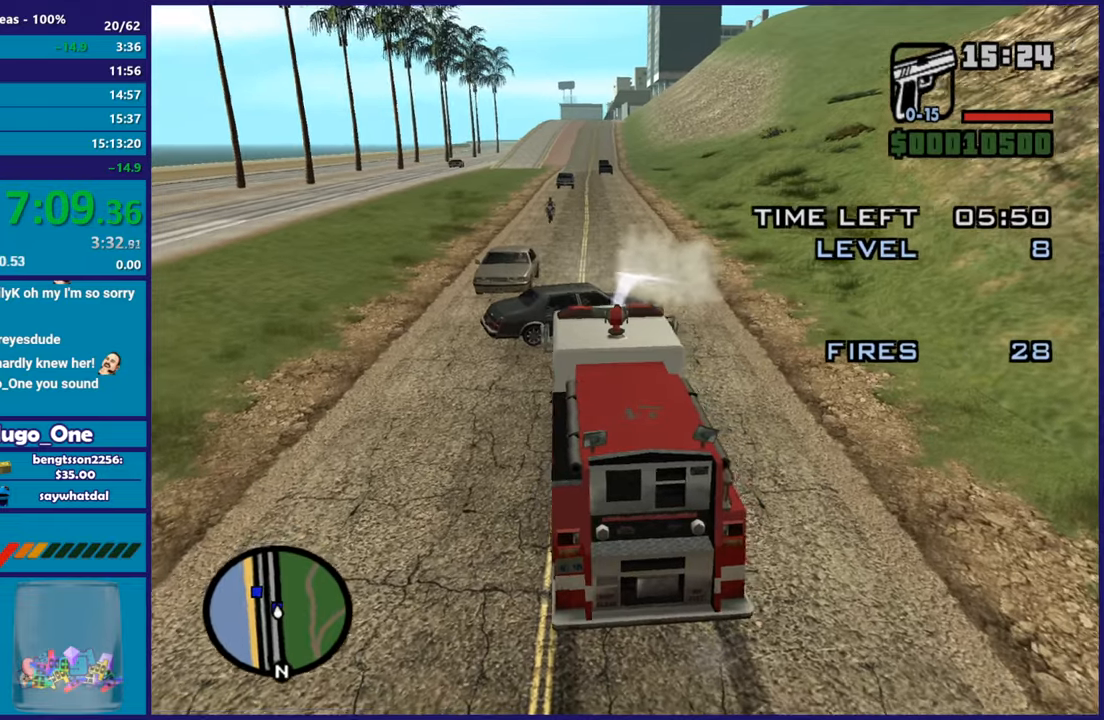
{"buttons": ["B"], "left_stick": "center", "right_stick": "up-left", "button_events": []}
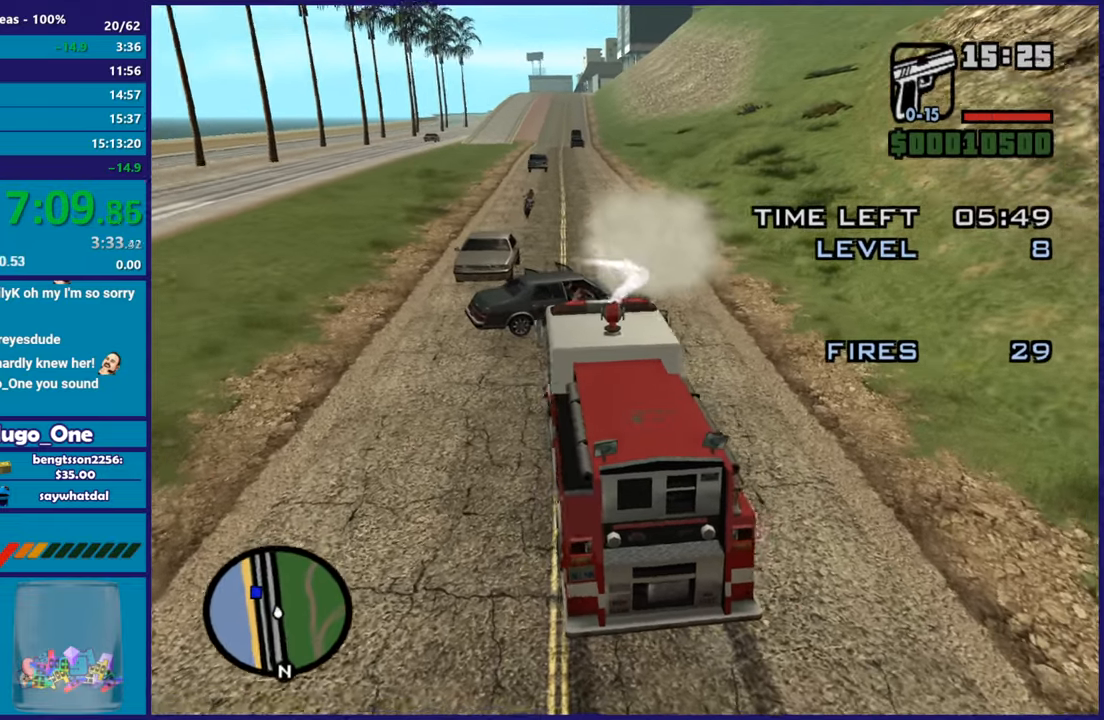
{"buttons": ["B"], "left_stick": "center", "right_stick": "left", "button_events": []}
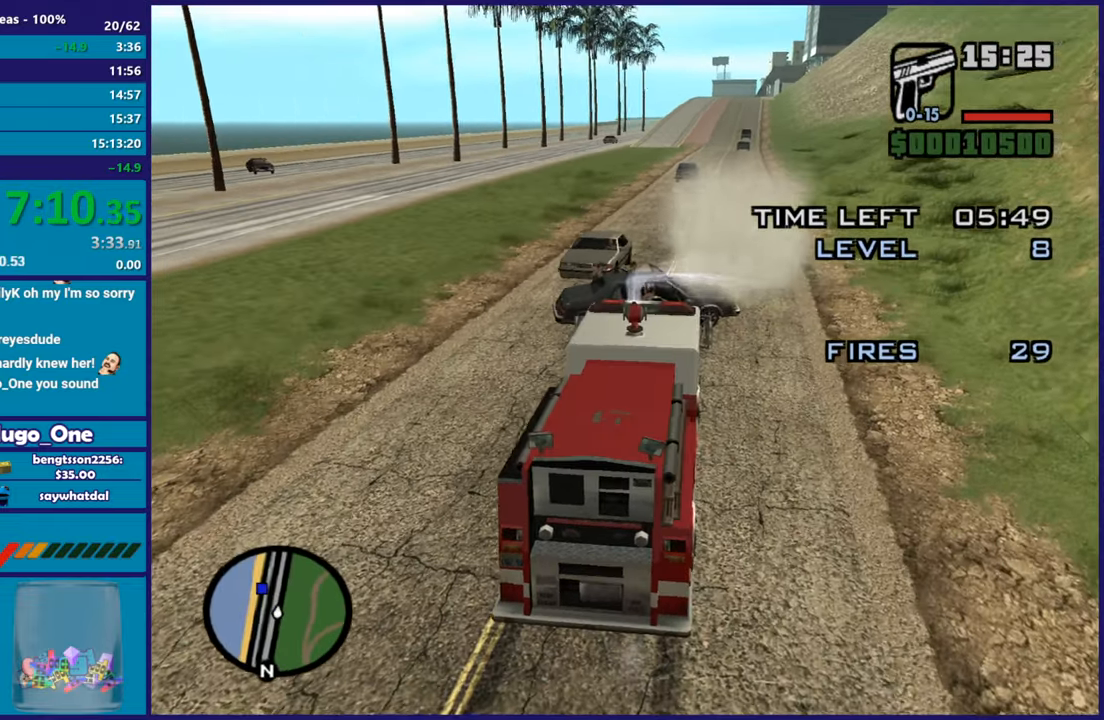
{"buttons": ["B"], "left_stick": "center", "right_stick": "right", "button_events": []}
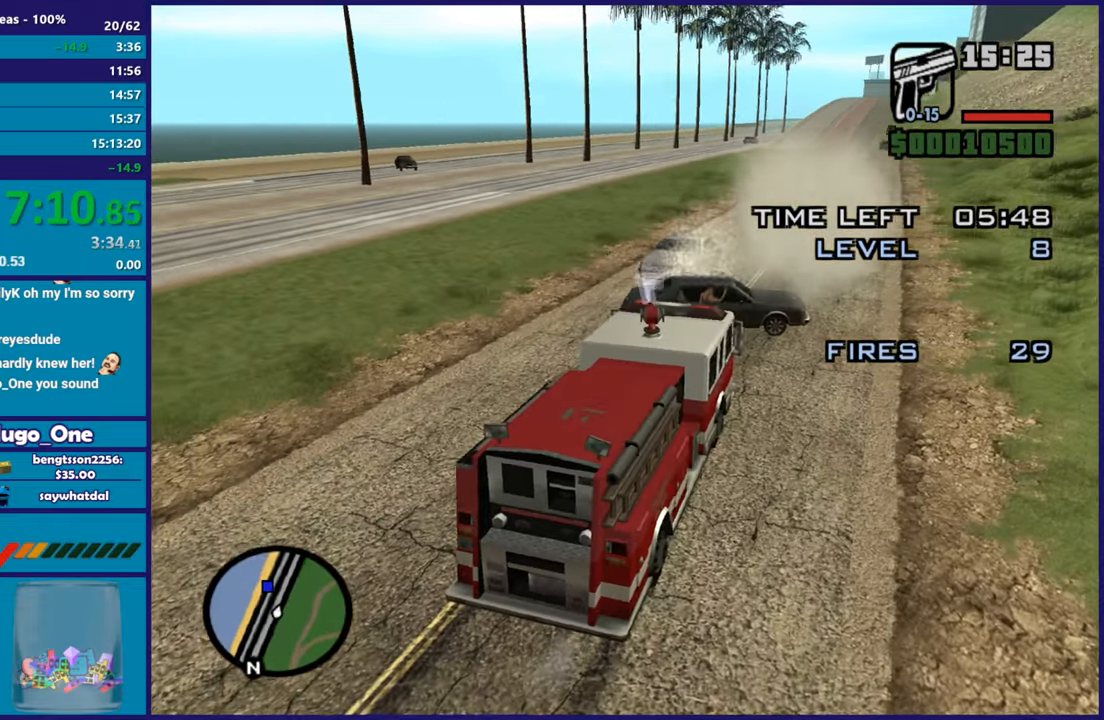
{"buttons": ["B"], "left_stick": "center", "right_stick": "center", "button_events": []}
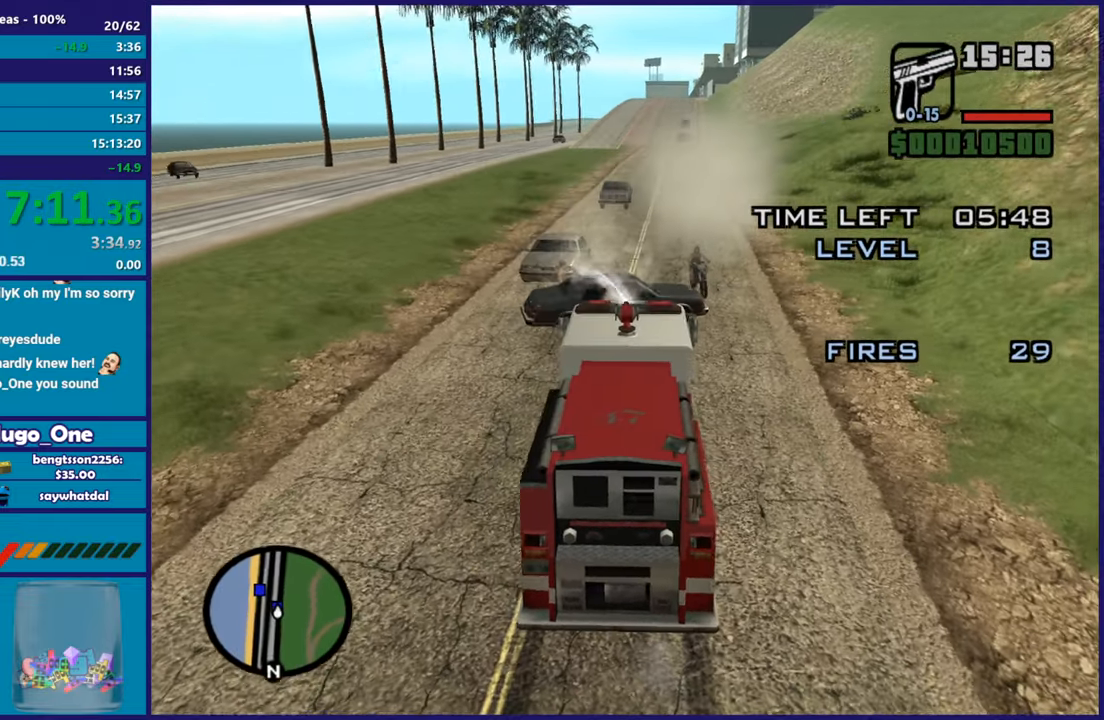
{"buttons": ["B"], "left_stick": "center", "right_stick": "center", "button_events": []}
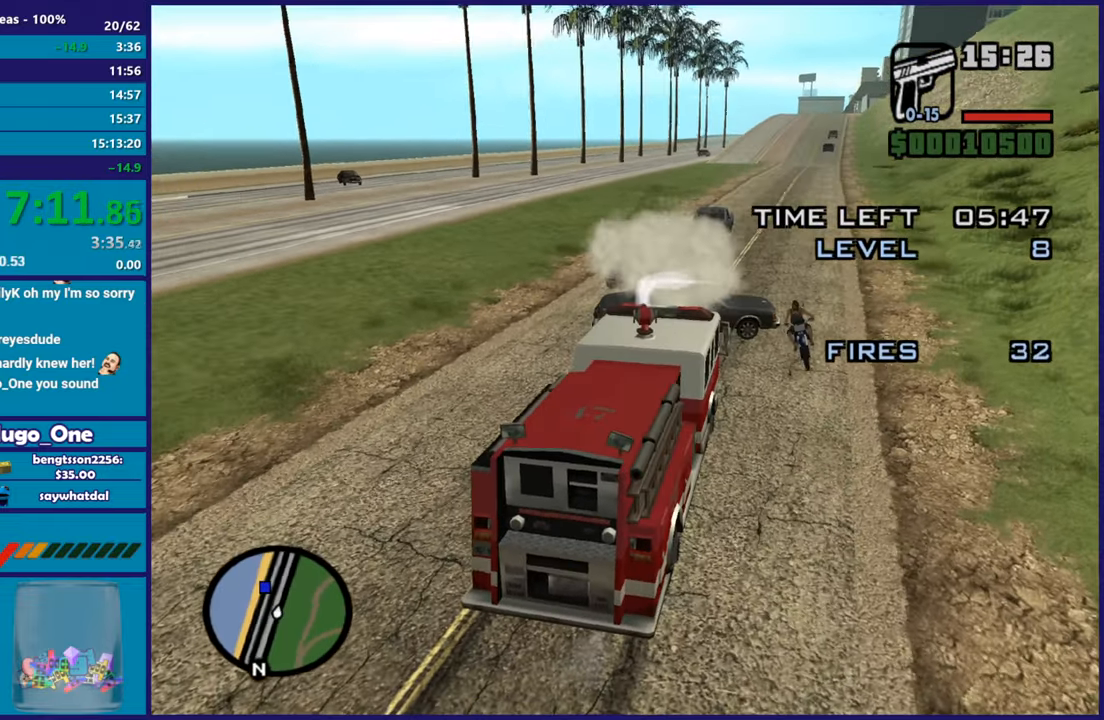
{"buttons": ["L2"], "left_stick": "right", "right_stick": "center", "button_events": [[167, "L2", "down"], [317, "B", "up"]]}
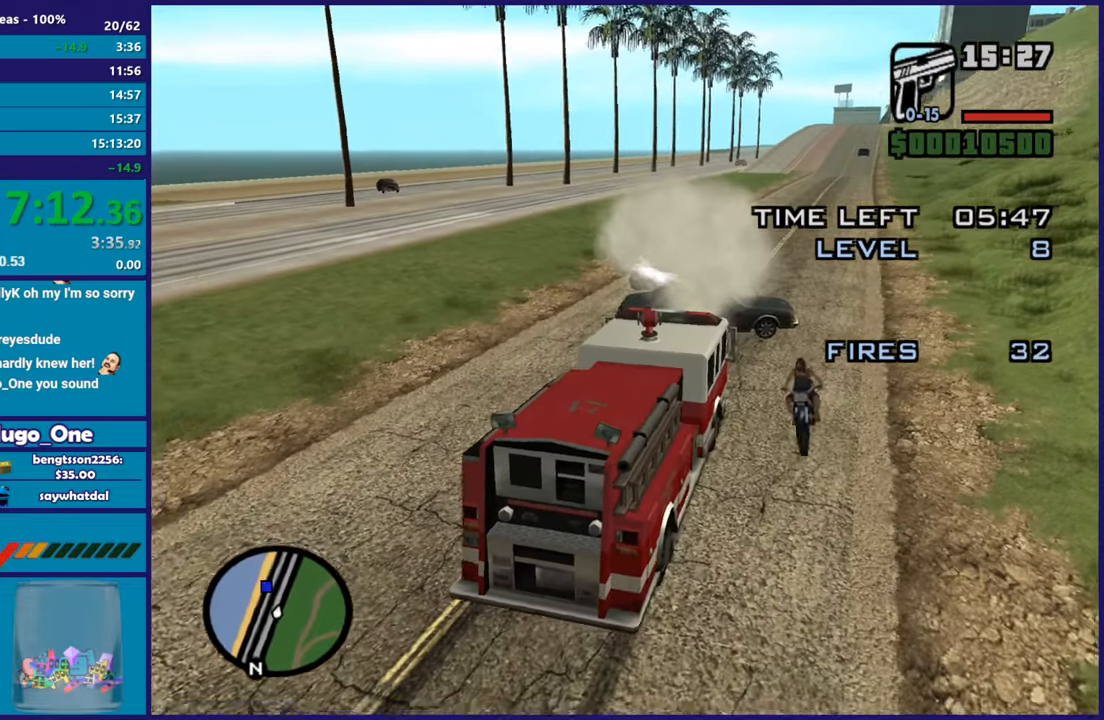
{"buttons": [], "left_stick": "center", "right_stick": "down-right"}
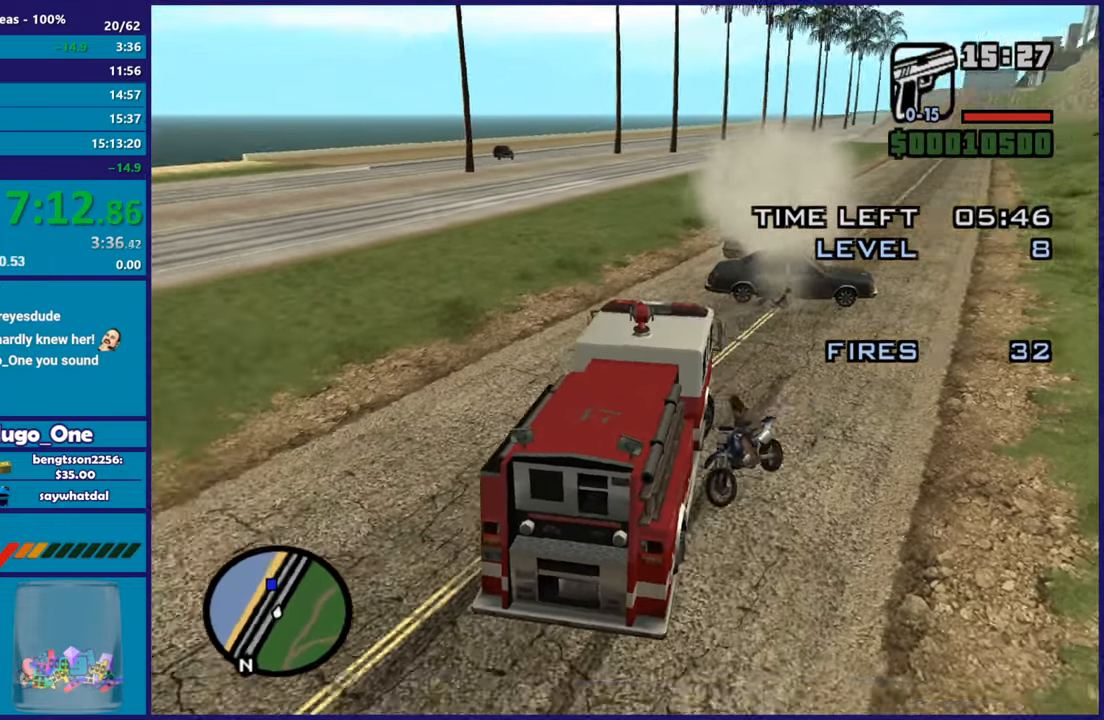
{"buttons": ["R2"], "left_stick": "left", "right_stick": "center"}
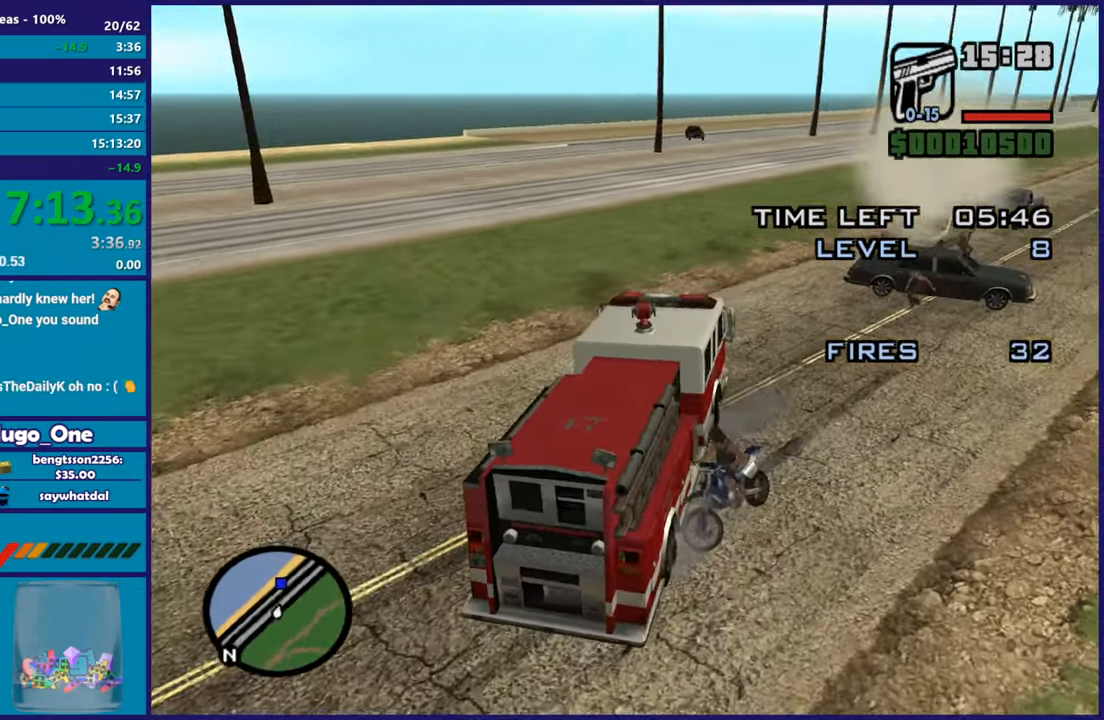
{"buttons": ["R2"], "left_stick": "center", "right_stick": "center", "button_events": []}
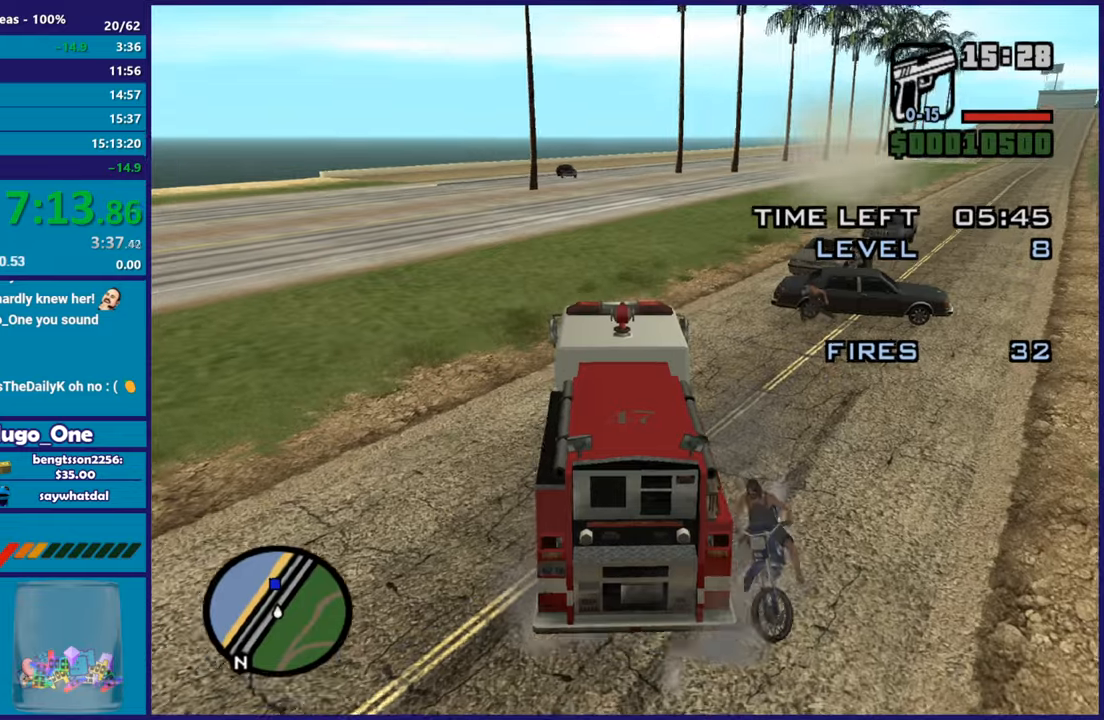
{"buttons": ["R2"], "left_stick": "left", "right_stick": "center", "button_events": []}
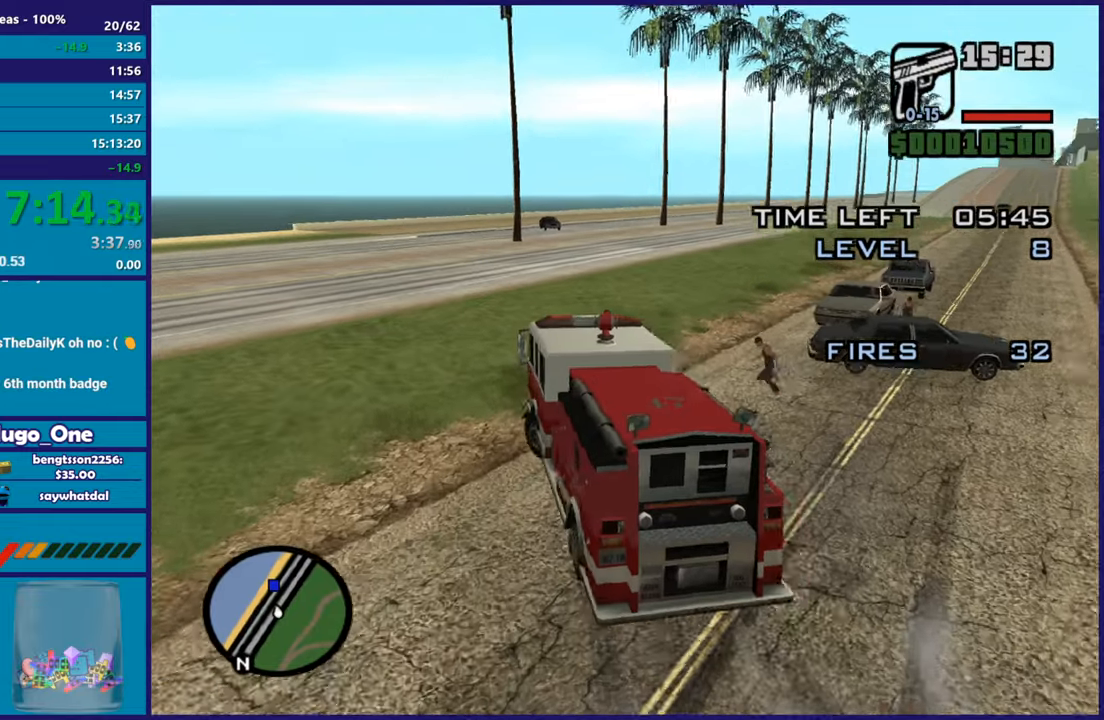
{"buttons": ["R2"], "left_stick": "right", "right_stick": "center", "button_events": []}